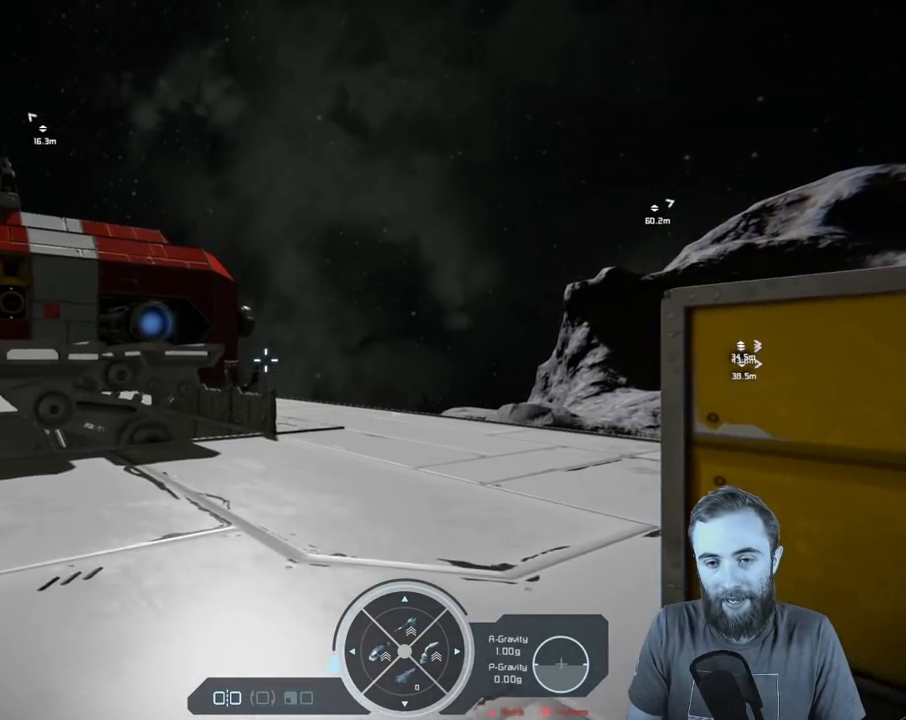
Gameplay with a controller (Xbox layout); each line is a JSON object with the inputs held at the frame after it. "events" lists button and stick changes between this image and that frame as [ms after this image, input, new state], when the widget could be followed in between.
{"buttons": [], "left_stick": "center", "right_stick": "center", "events": [[183, "A", "up"]]}
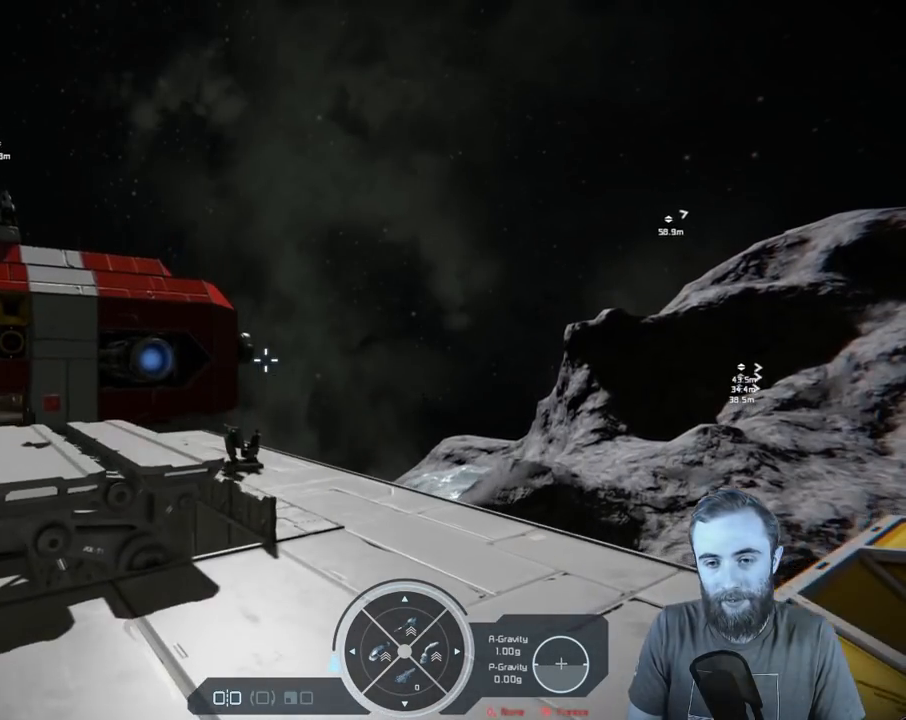
{"buttons": [], "left_stick": "right", "right_stick": "center", "events": [[233, "left_stick", "right"]]}
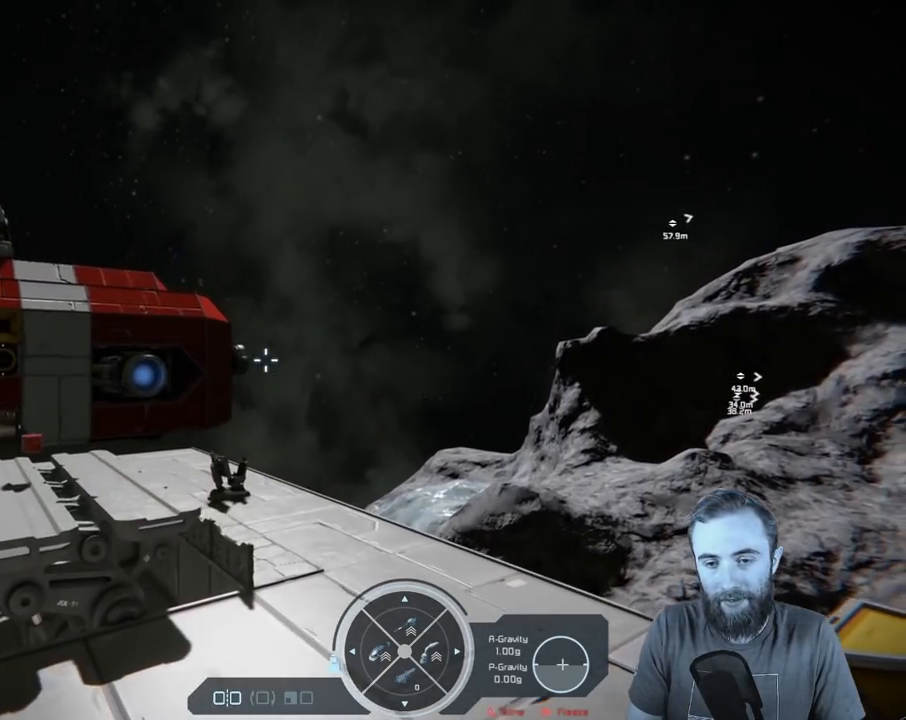
{"buttons": ["B"], "left_stick": "center", "right_stick": "center", "events": [[33, "left_stick", "center"], [200, "B", "down"]]}
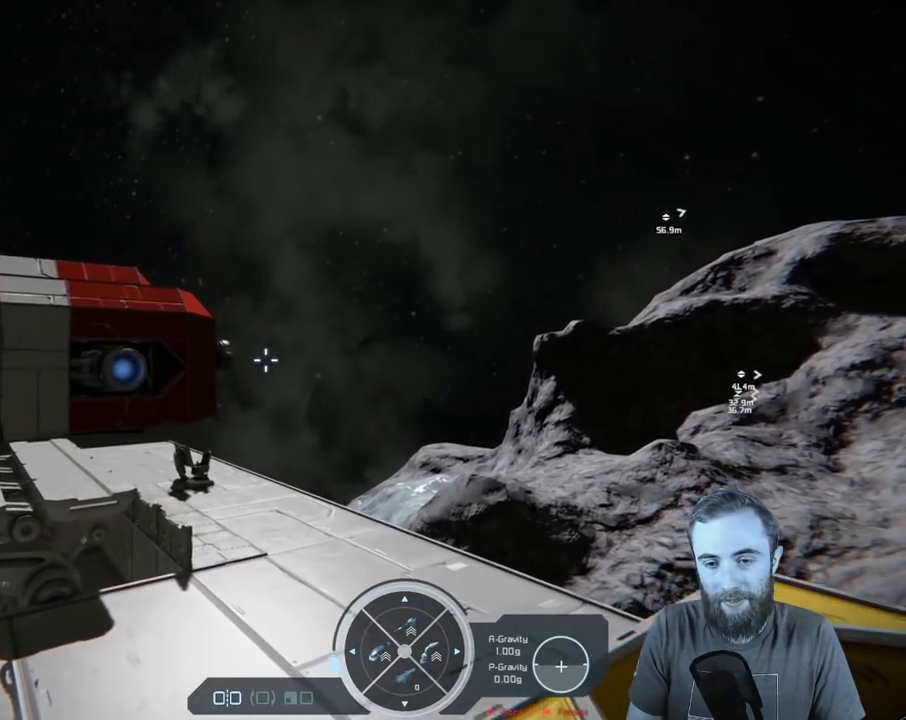
{"buttons": [], "left_stick": "center", "right_stick": "center", "events": [[67, "left_stick", "left"], [100, "B", "up"], [417, "left_stick", "center"]]}
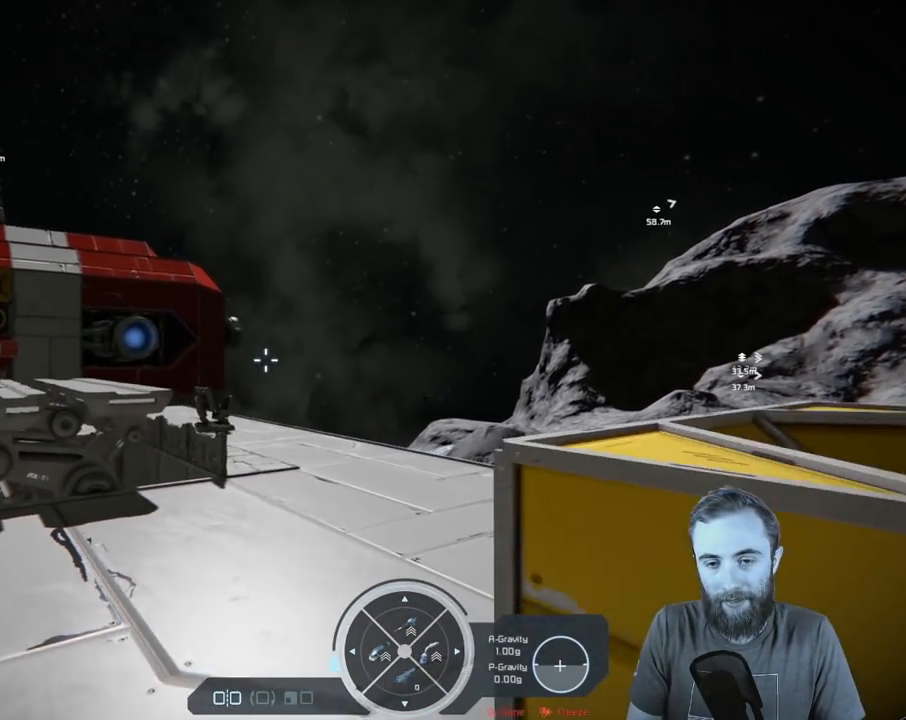
{"buttons": [], "left_stick": "up", "right_stick": "center", "events": [[50, "left_stick", "up-right"], [183, "right_stick", "right"], [250, "left_stick", "up"], [283, "right_stick", "up-right"], [483, "right_stick", "center"]]}
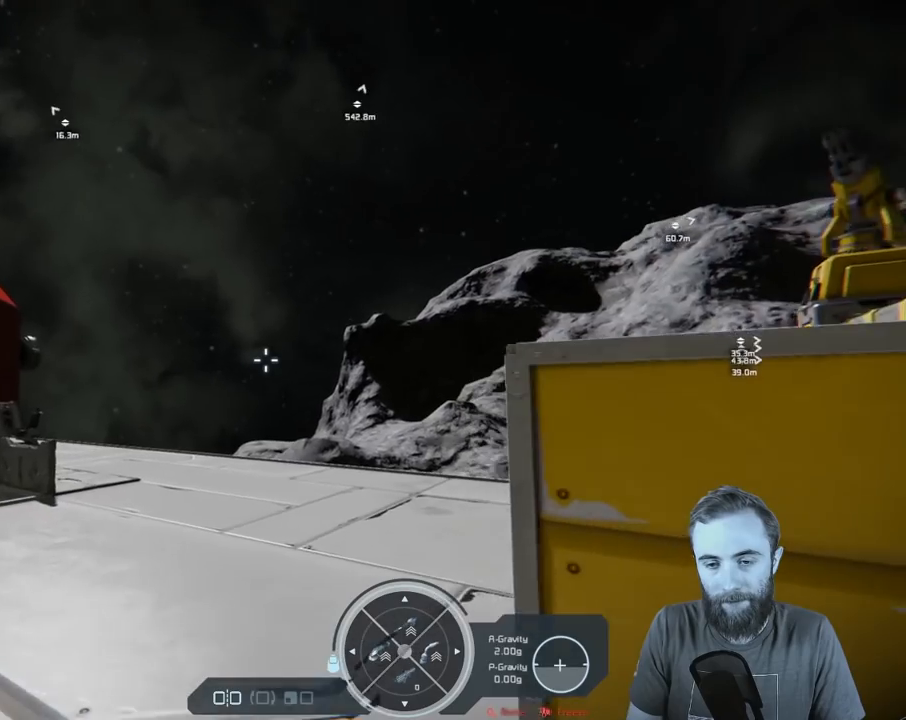
{"buttons": [], "left_stick": "up", "right_stick": "center", "events": []}
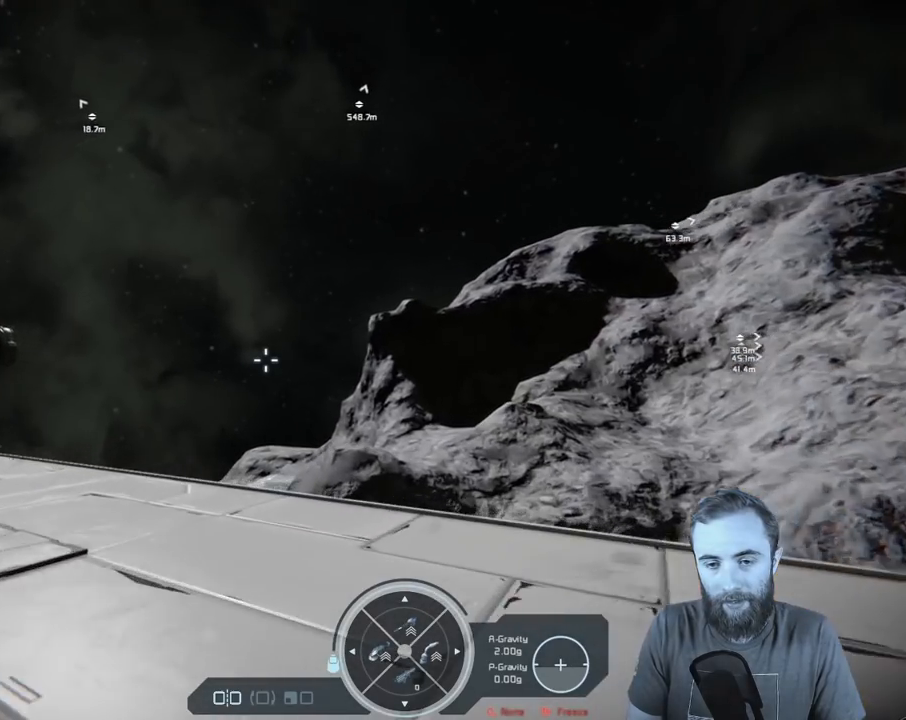
{"buttons": [], "left_stick": "up", "right_stick": "left", "events": [[200, "right_stick", "left"]]}
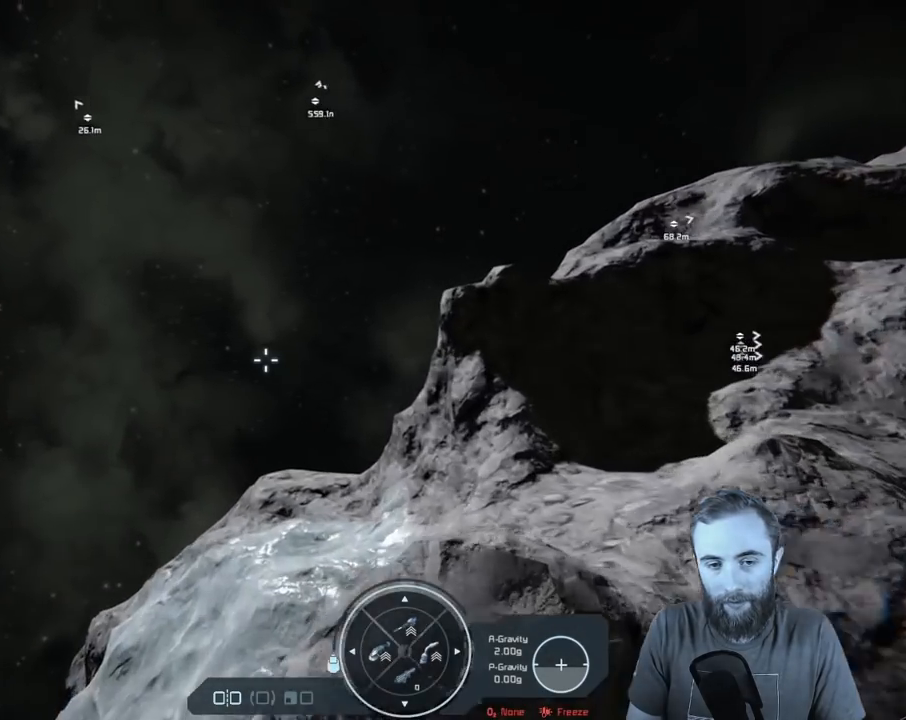
{"buttons": [], "left_stick": "center", "right_stick": "left", "events": [[267, "left_stick", "center"]]}
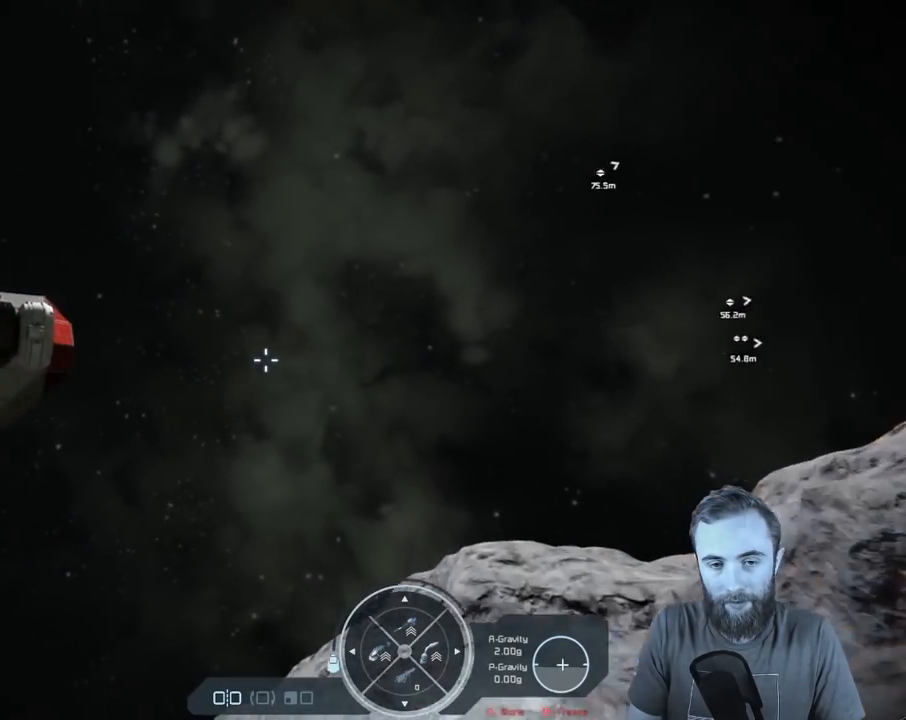
{"buttons": [], "left_stick": "up", "right_stick": "left", "events": [[117, "right_stick", "center"], [400, "right_stick", "left"], [483, "left_stick", "up"]]}
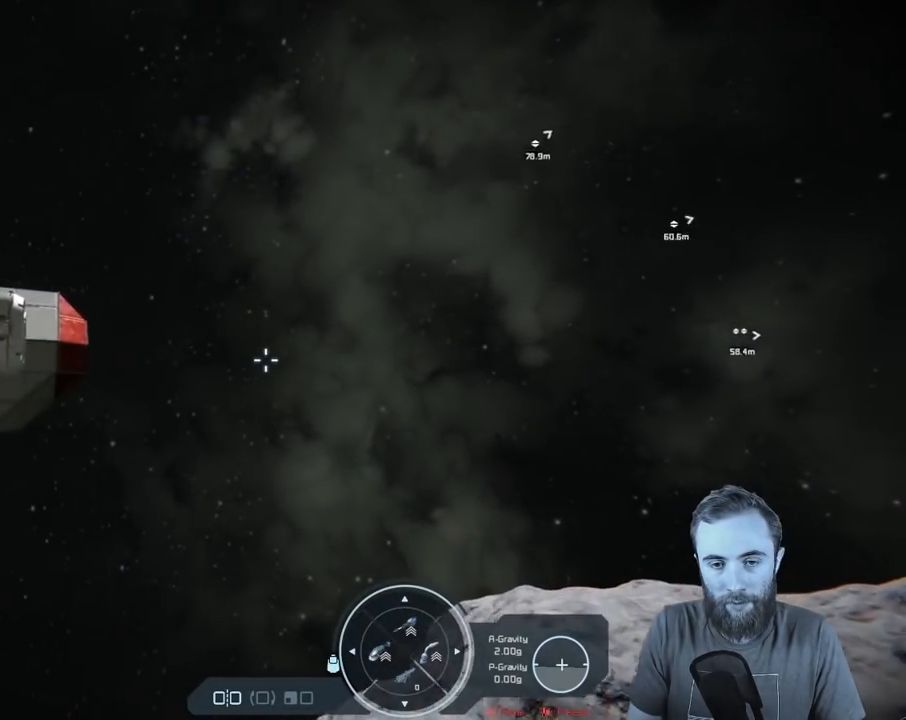
{"buttons": [], "left_stick": "up", "right_stick": "left", "events": []}
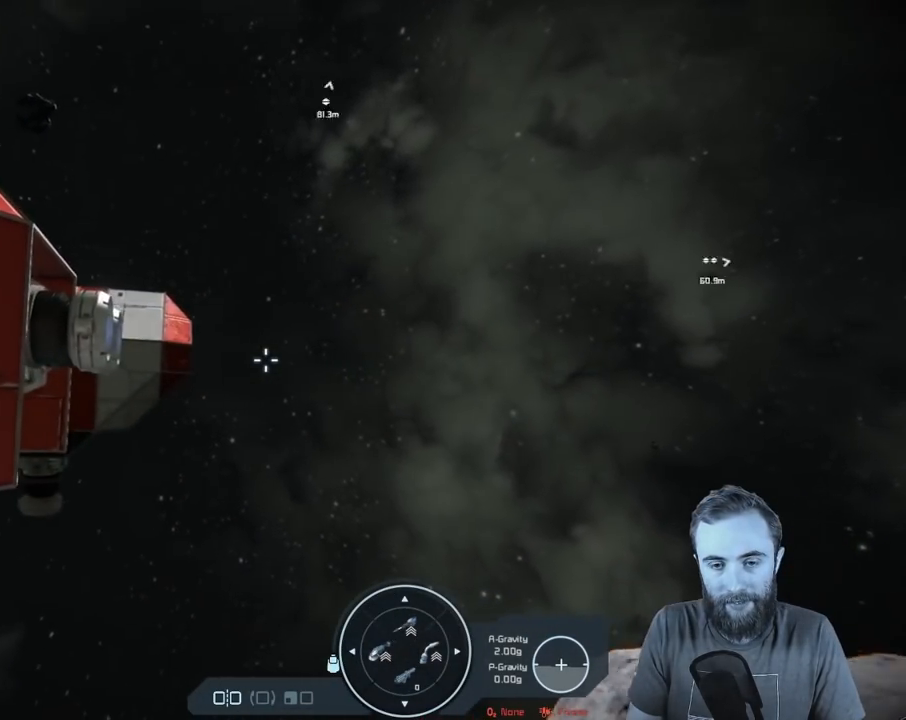
{"buttons": [], "left_stick": "up-right", "right_stick": "center", "events": [[117, "left_stick", "up-right"], [483, "right_stick", "center"]]}
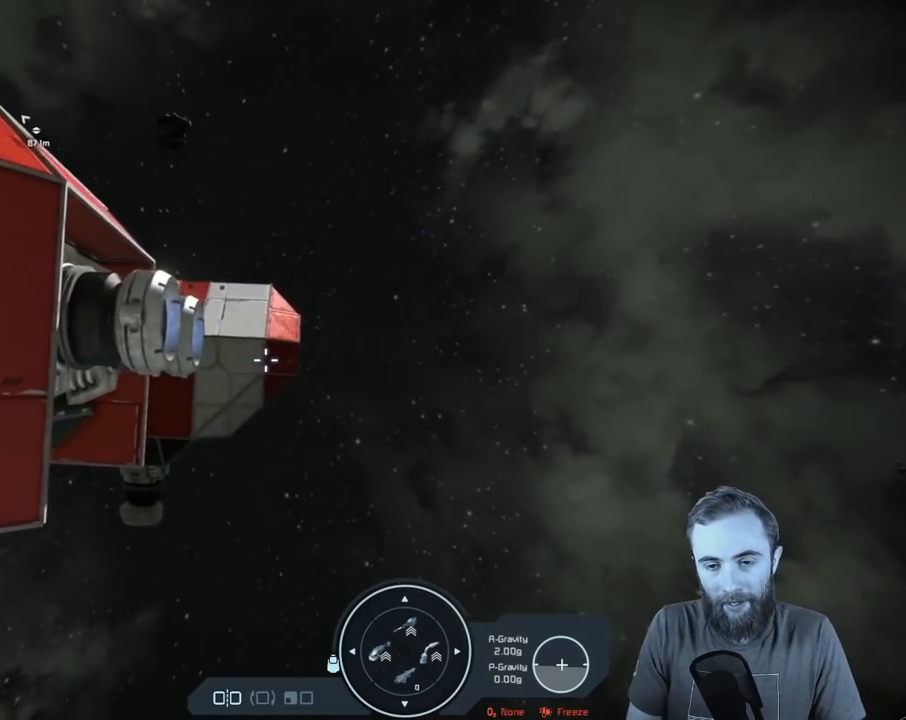
{"buttons": [], "left_stick": "up-right", "right_stick": "center", "events": []}
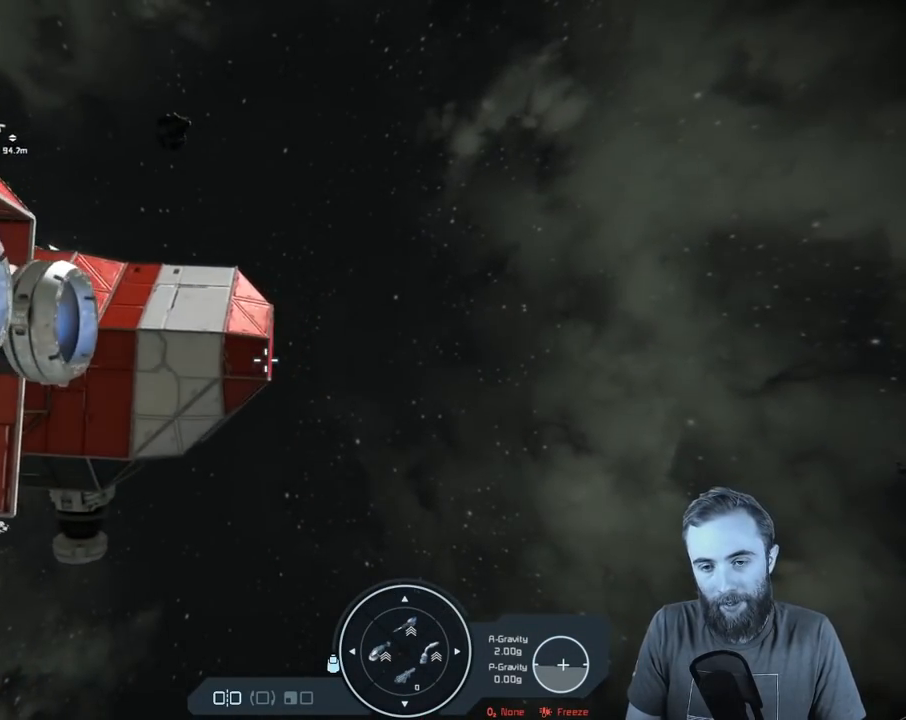
{"buttons": [], "left_stick": "up-right", "right_stick": "left", "events": [[483, "right_stick", "left"]]}
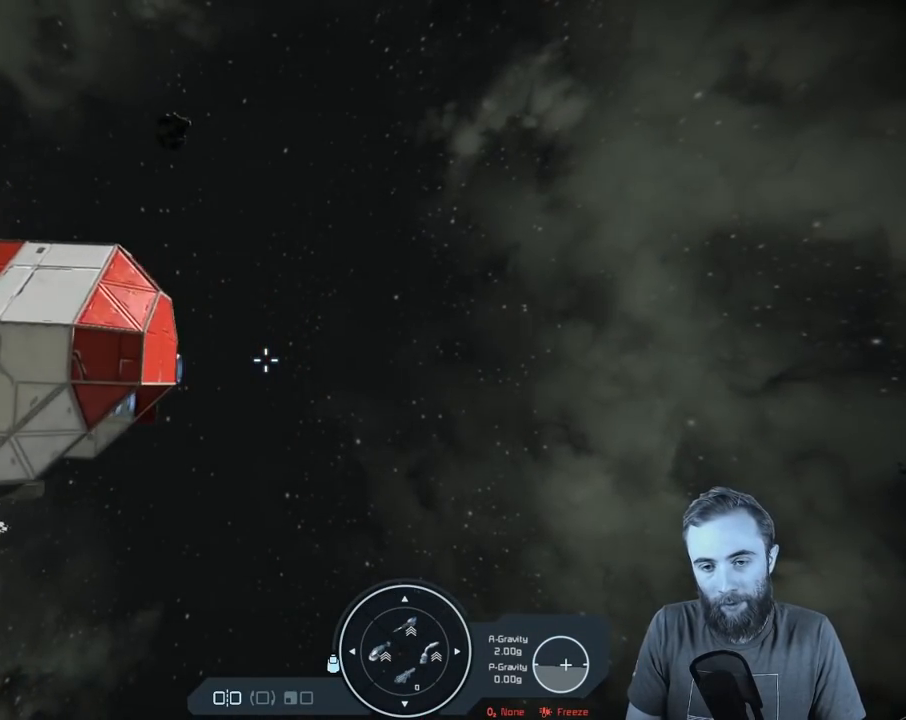
{"buttons": [], "left_stick": "up-right", "right_stick": "left", "events": []}
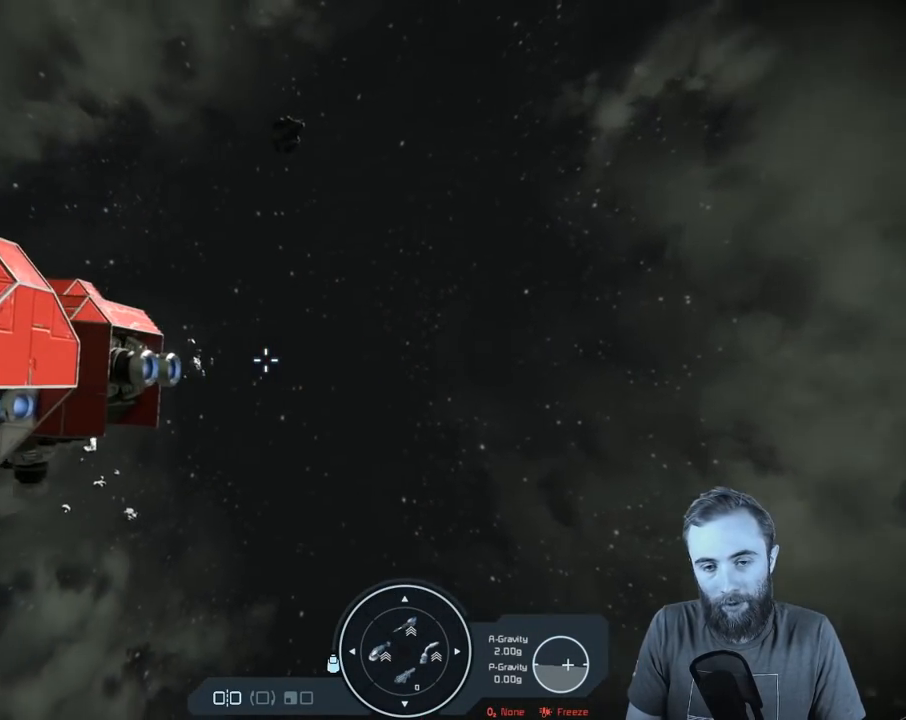
{"buttons": [], "left_stick": "up-right", "right_stick": "left", "events": []}
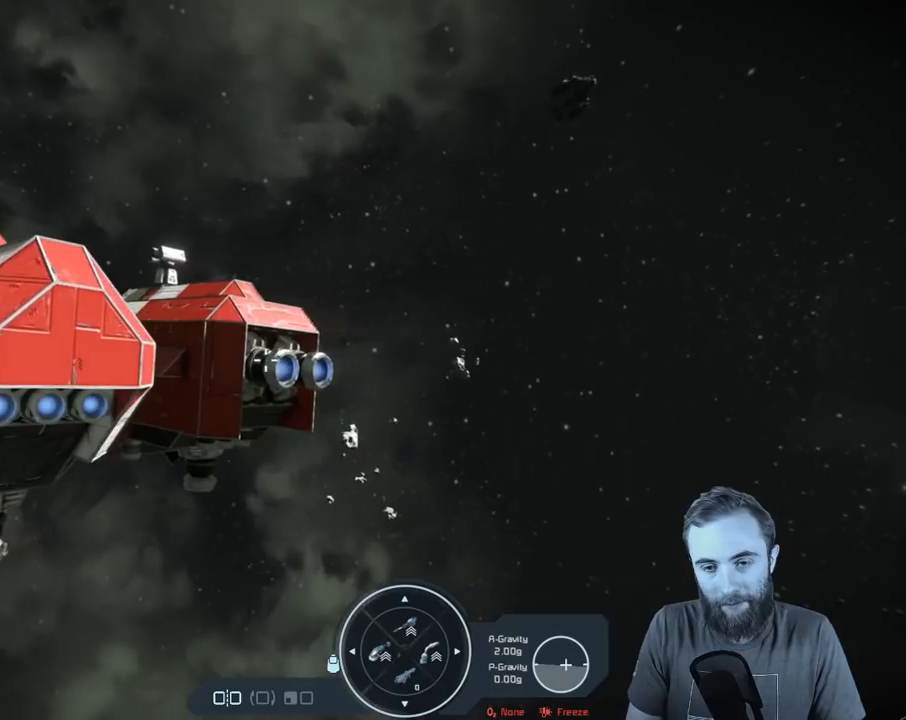
{"buttons": [], "left_stick": "up-right", "right_stick": "center", "events": [[83, "right_stick", "center"]]}
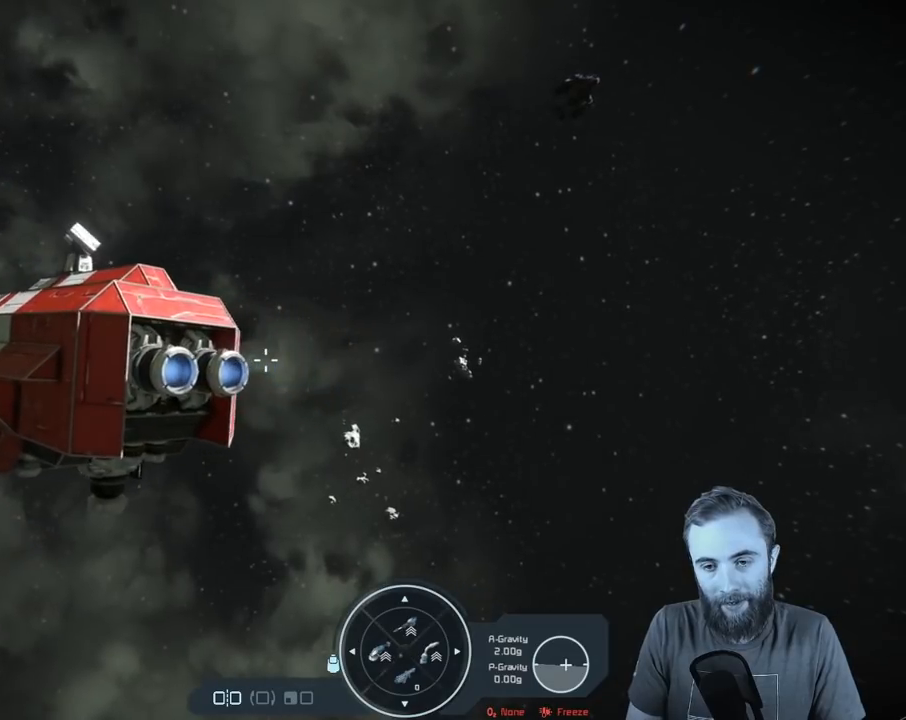
{"buttons": [], "left_stick": "up-right", "right_stick": "left", "events": [[467, "right_stick", "left"]]}
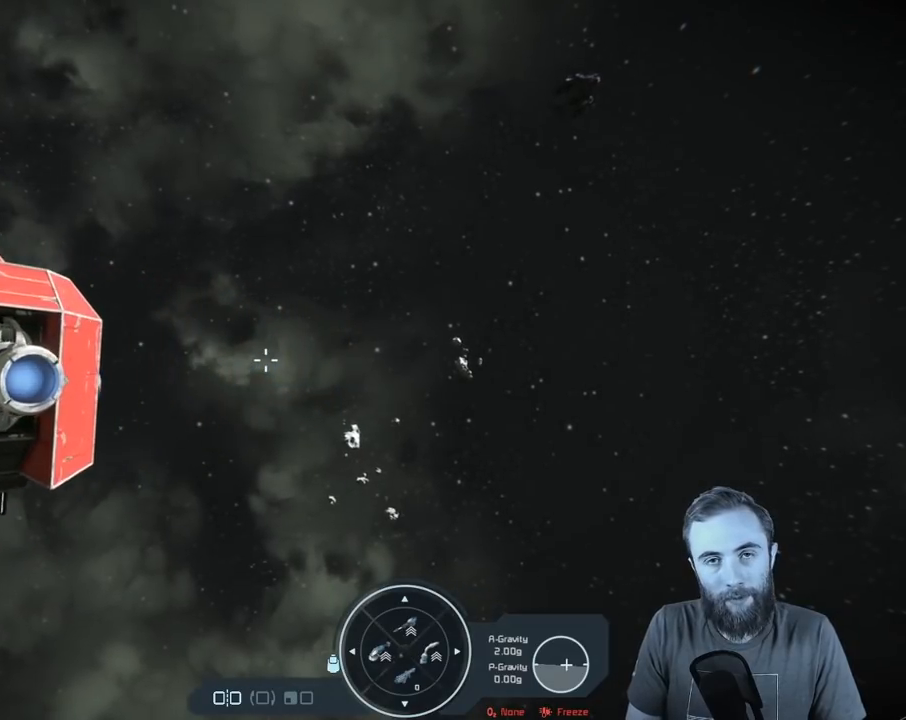
{"buttons": [], "left_stick": "center", "right_stick": "center", "events": [[217, "right_stick", "center"], [283, "left_stick", "center"]]}
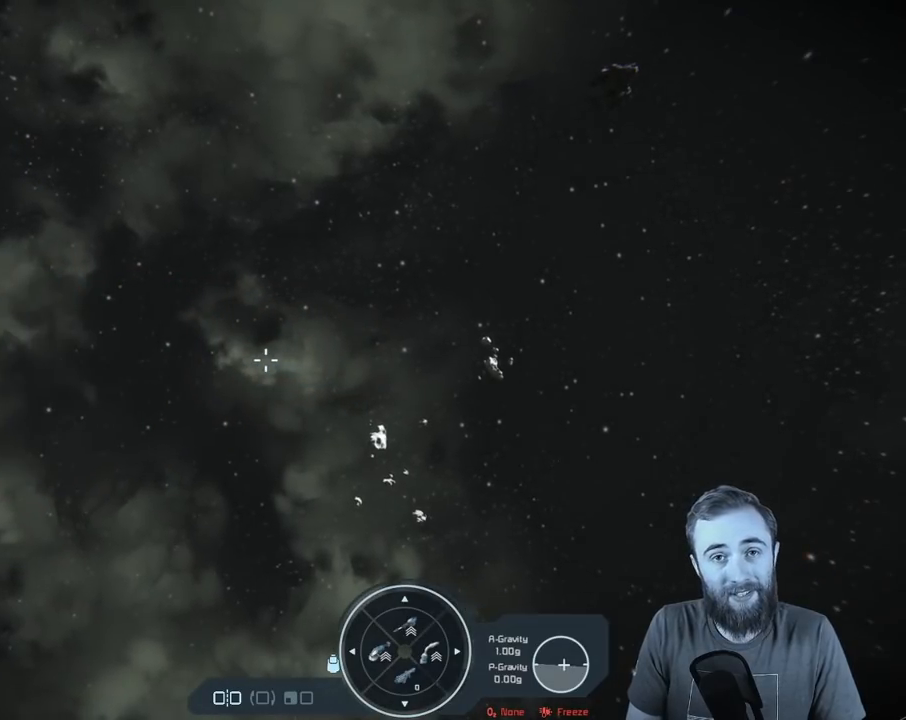
{"buttons": [], "left_stick": "center", "right_stick": "center", "events": [[200, "right_stick", "left"], [500, "right_stick", "center"]]}
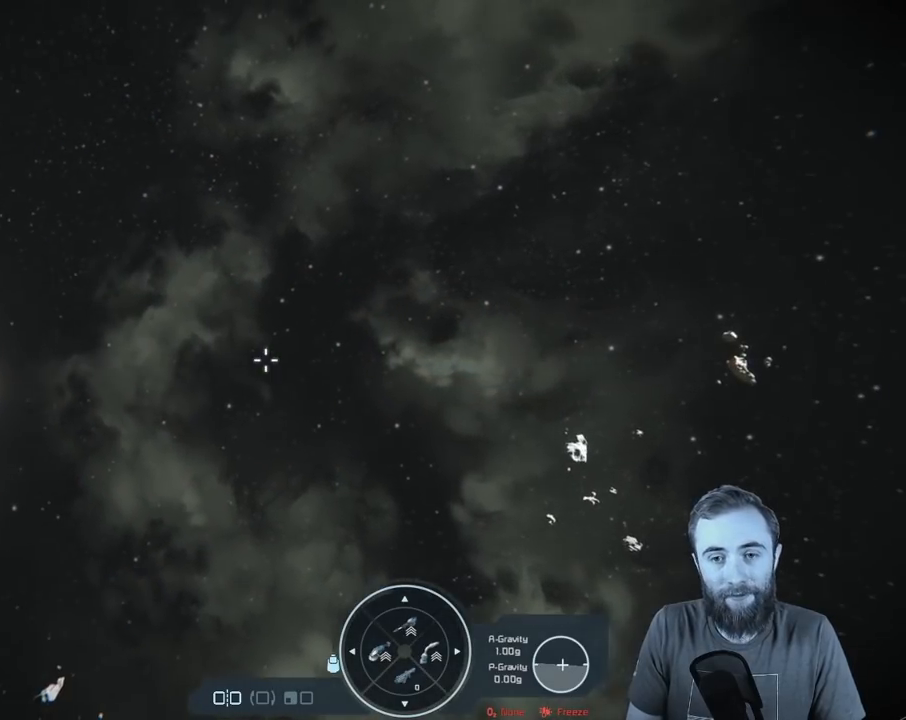
{"buttons": [], "left_stick": "center", "right_stick": "center", "events": []}
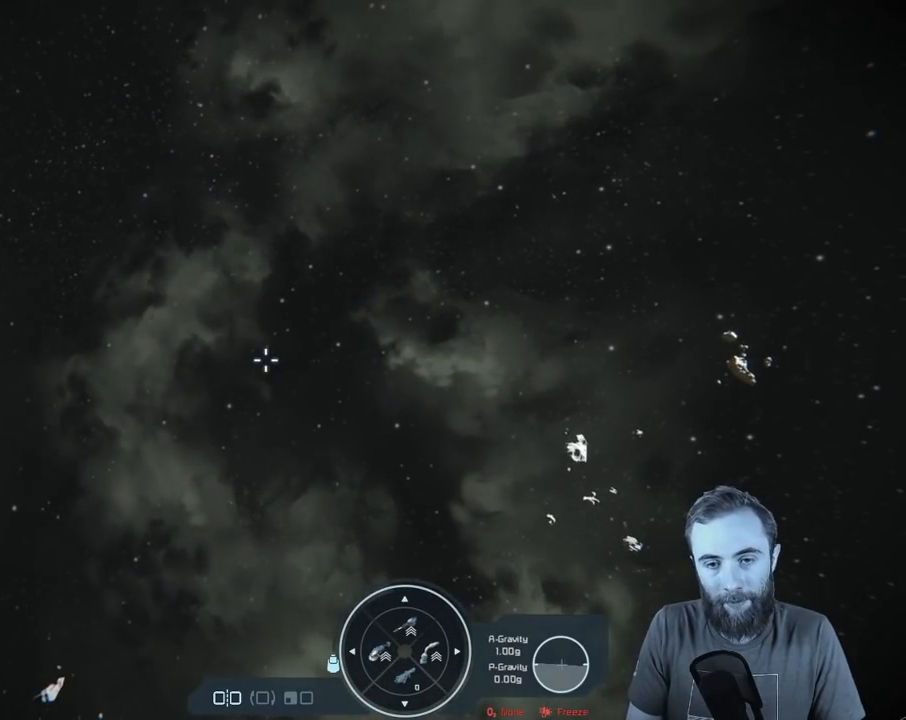
{"buttons": [], "left_stick": "center", "right_stick": "center", "events": [[100, "right_stick", "left"], [367, "right_stick", "center"]]}
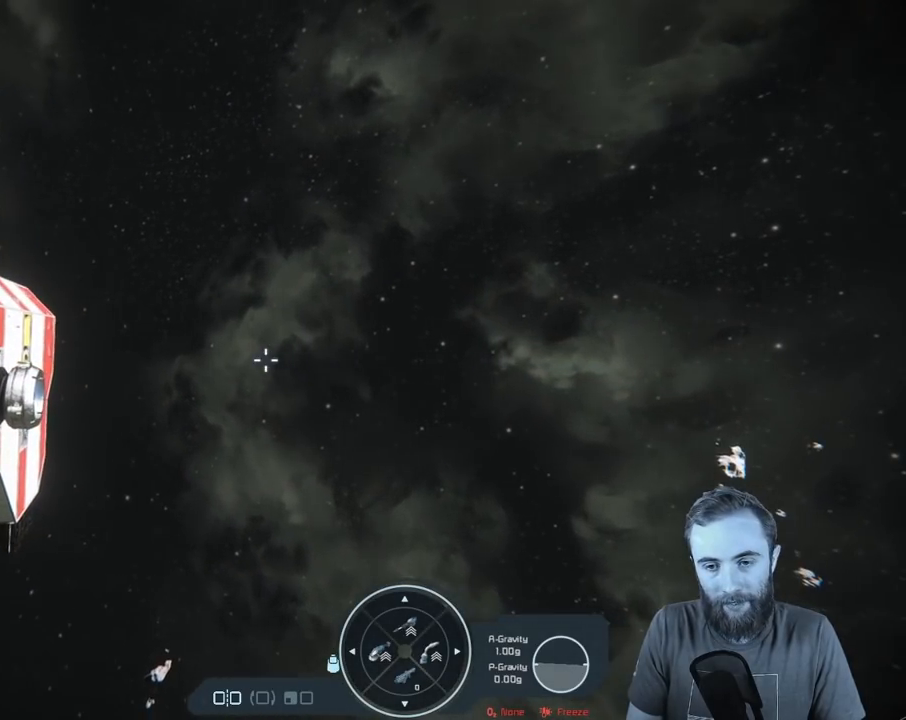
{"buttons": [], "left_stick": "center", "right_stick": "center", "events": []}
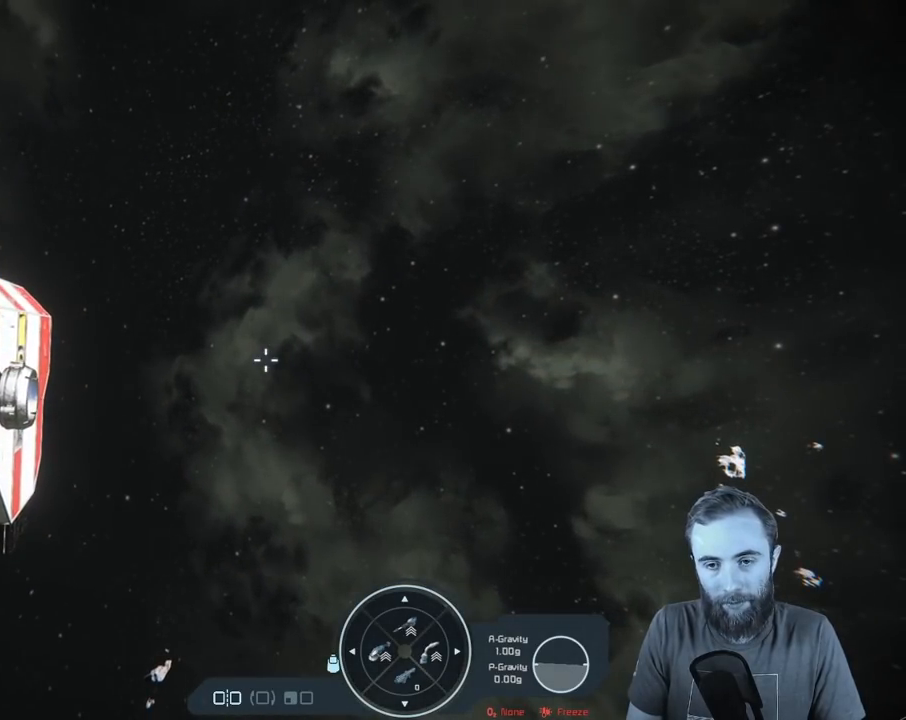
{"buttons": ["L1"], "left_stick": "center", "right_stick": "center", "events": [[167, "L1", "down"]]}
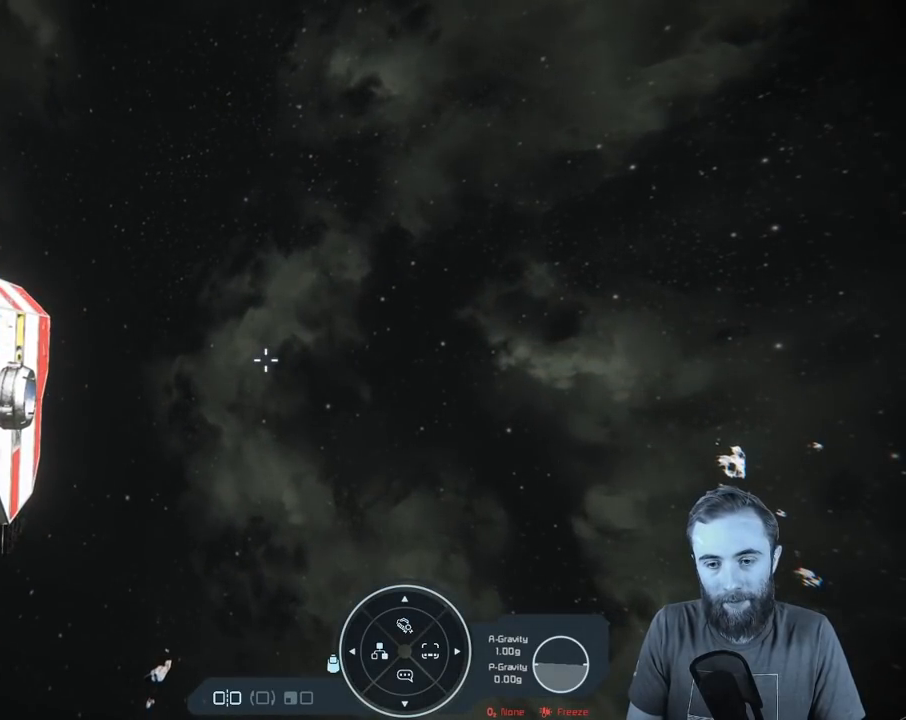
{"buttons": ["L1"], "left_stick": "center", "right_stick": "center", "events": []}
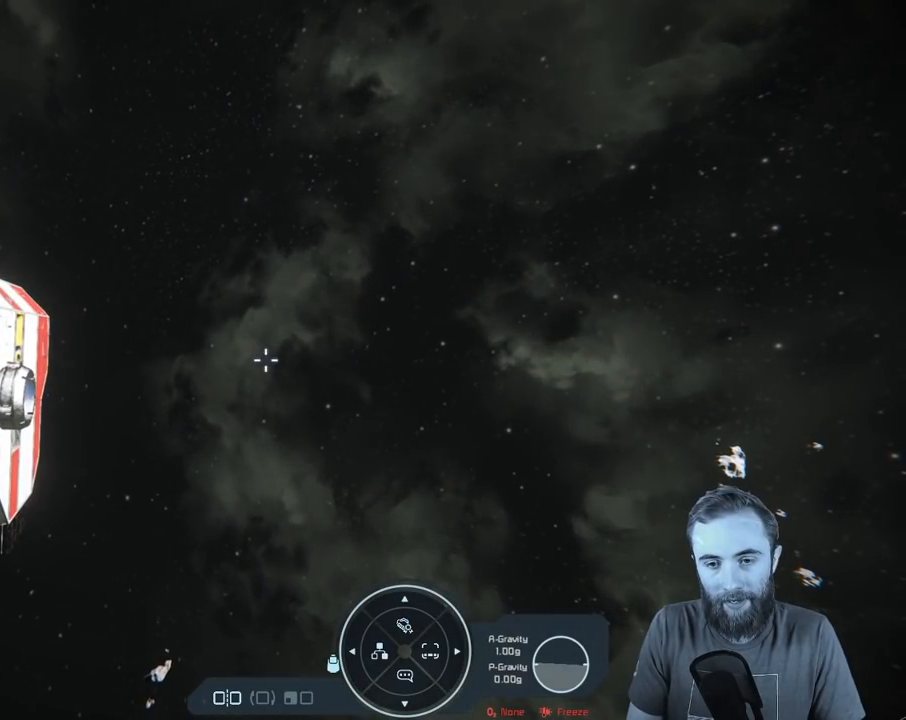
{"buttons": ["L1"], "left_stick": "center", "right_stick": "left", "events": [[33, "right_stick", "left"]]}
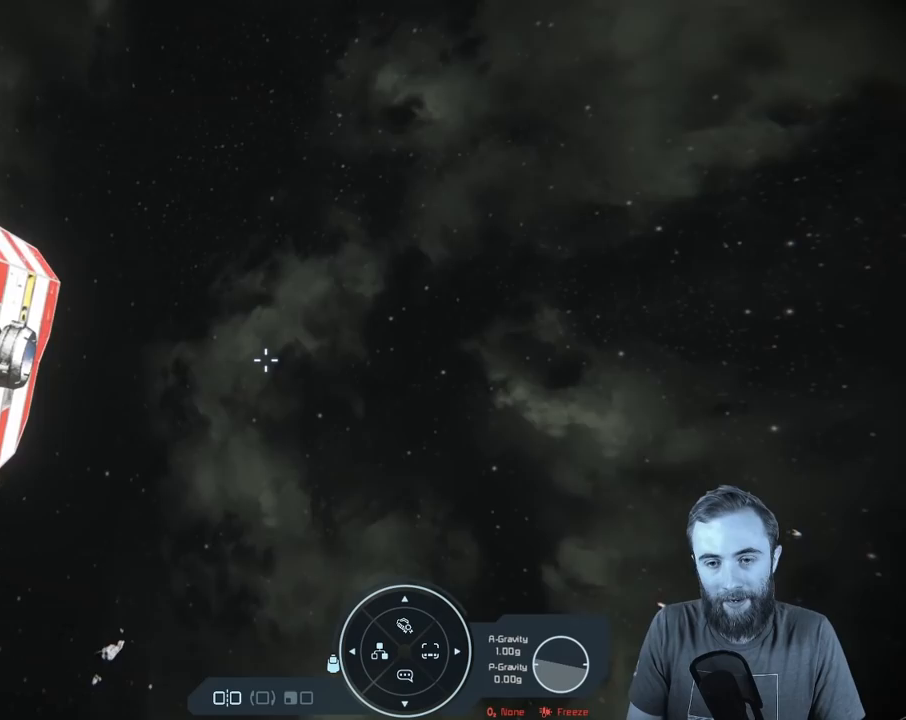
{"buttons": ["L1"], "left_stick": "center", "right_stick": "left", "events": []}
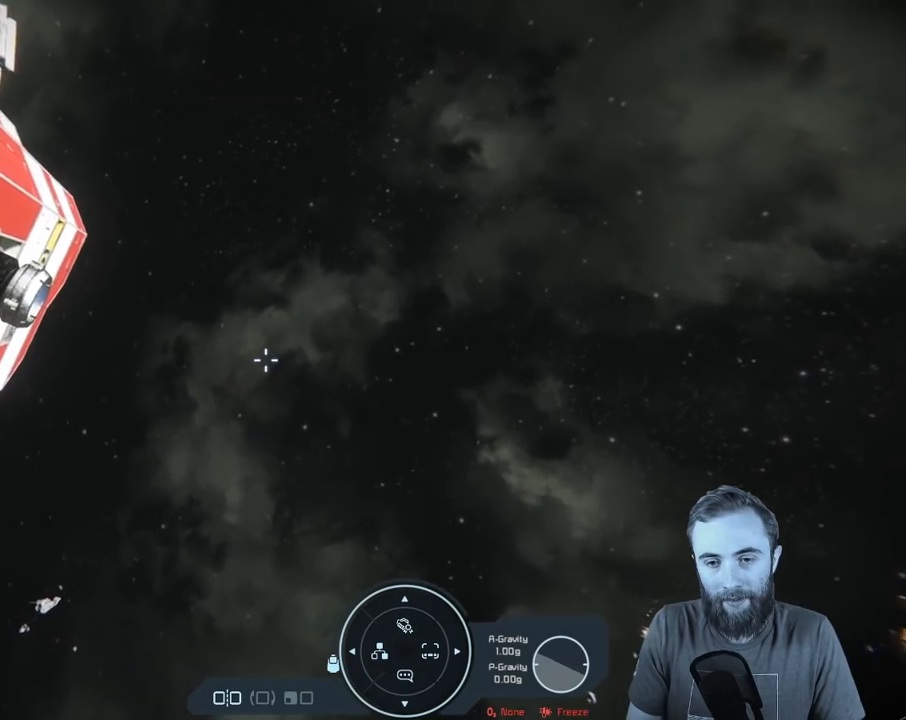
{"buttons": ["L1"], "left_stick": "up", "right_stick": "left", "events": [[450, "left_stick", "up"]]}
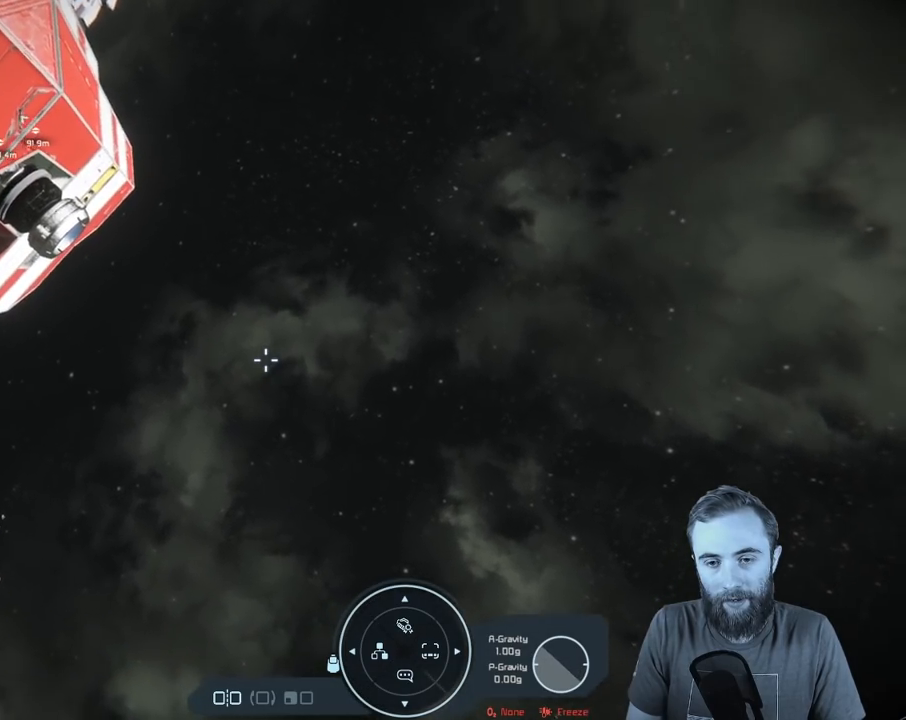
{"buttons": ["L1"], "left_stick": "up", "right_stick": "left", "events": []}